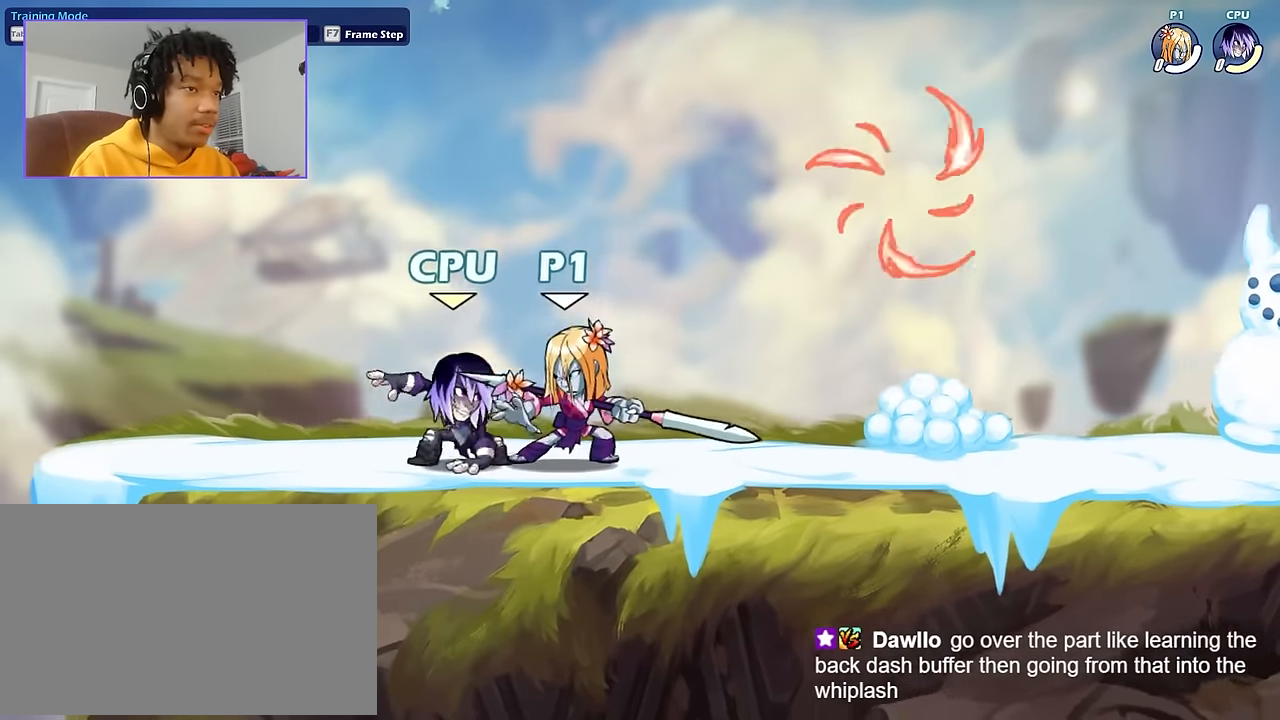
Gameplay with keyboard and mouse; each line is a JSON object with the keys and mouse buttons held at the frame after it. "events" lists presses ("down") and releases ("up") of "a", "d", "s", "shift", "space", "w", "mouse_left", "mouse_wheel" and "mouse_right" between this image and that frame as [ms after this image, input, new state], when the widget could be followed in between. "mouse_left", "mouse_wheel", "mouse_right" = the "left", "wheel", "right" buttons of the "mouse" list. No other keys are recorded. "wheel" means that the mouse wheel is clicked or scrolled. "mouse_move" is the direction in which the mouse moves at that frame (one of eight, or "still"), when it could be read.
{"keys": [], "mouse": [], "mouse_move": "still", "events": []}
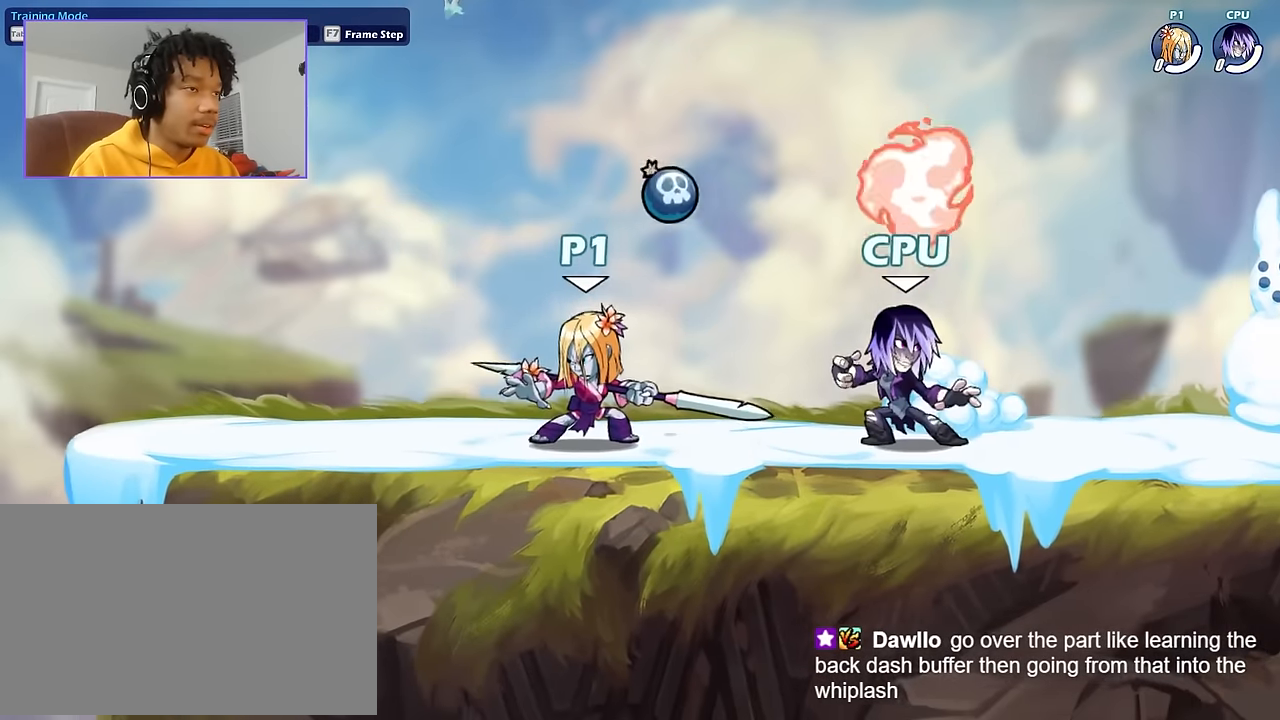
{"keys": [], "mouse": [], "mouse_move": "still", "events": [[167, "d", "down"], [234, "mouse_left", "down"], [434, "d", "up"], [468, "mouse_left", "up"]]}
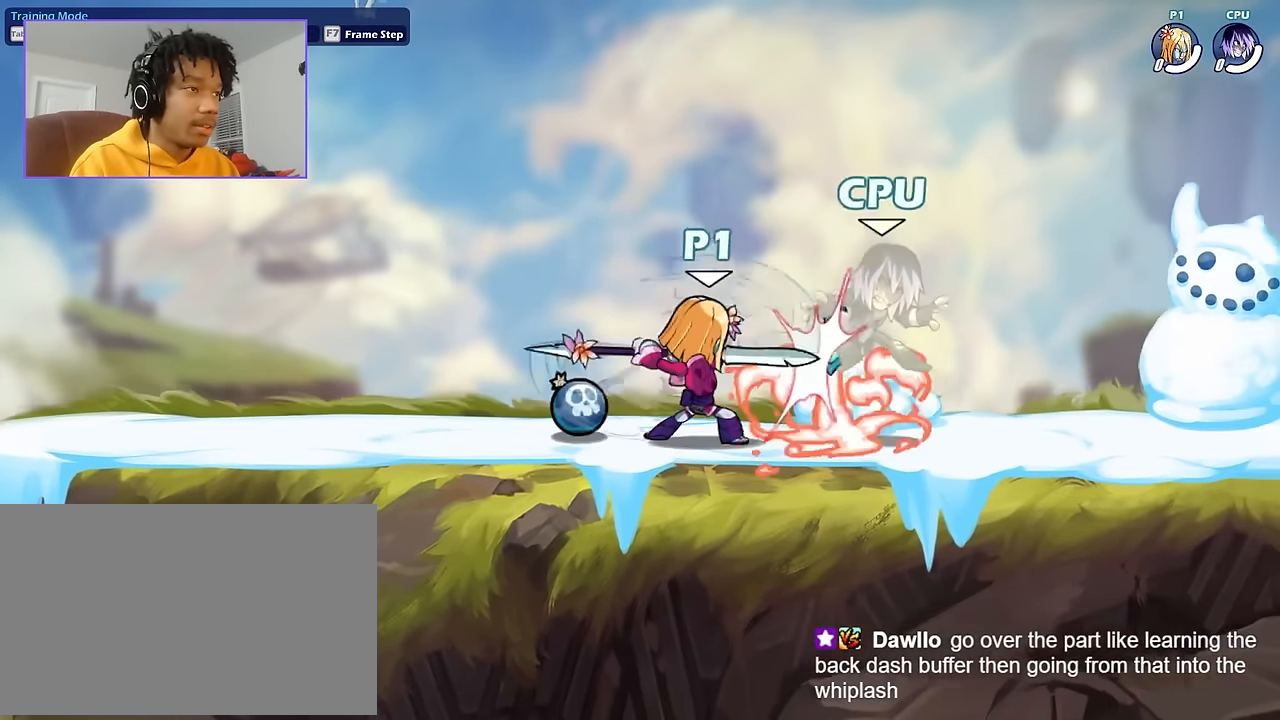
{"keys": ["a"], "mouse": [], "mouse_move": "up", "events": [[300, "s", "down"], [300, "shift", "down"], [367, "shift", "up"], [400, "d", "down"], [400, "mouse_left", "down"], [400, "s", "up"], [434, "a", "down"], [434, "mouse_left", "up"], [500, "d", "up"]]}
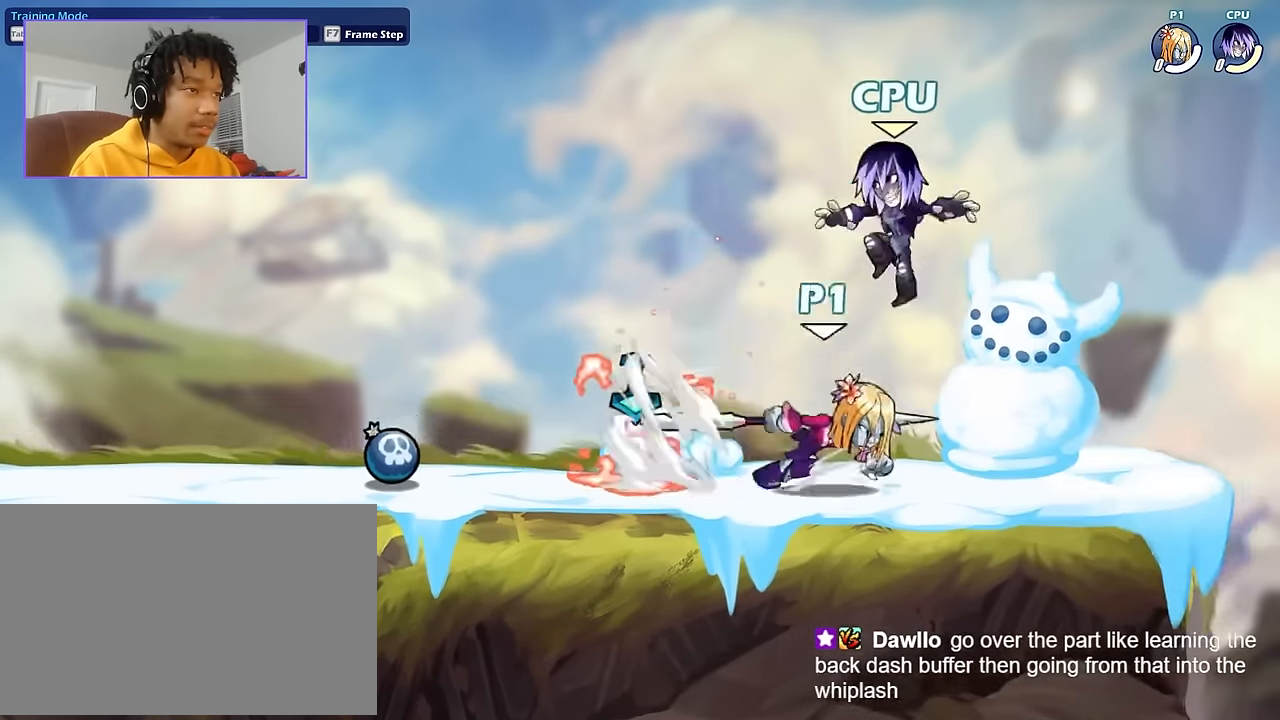
{"keys": [], "mouse": [], "mouse_move": "still", "events": [[134, "s", "down"], [334, "a", "up"], [334, "s", "up"]]}
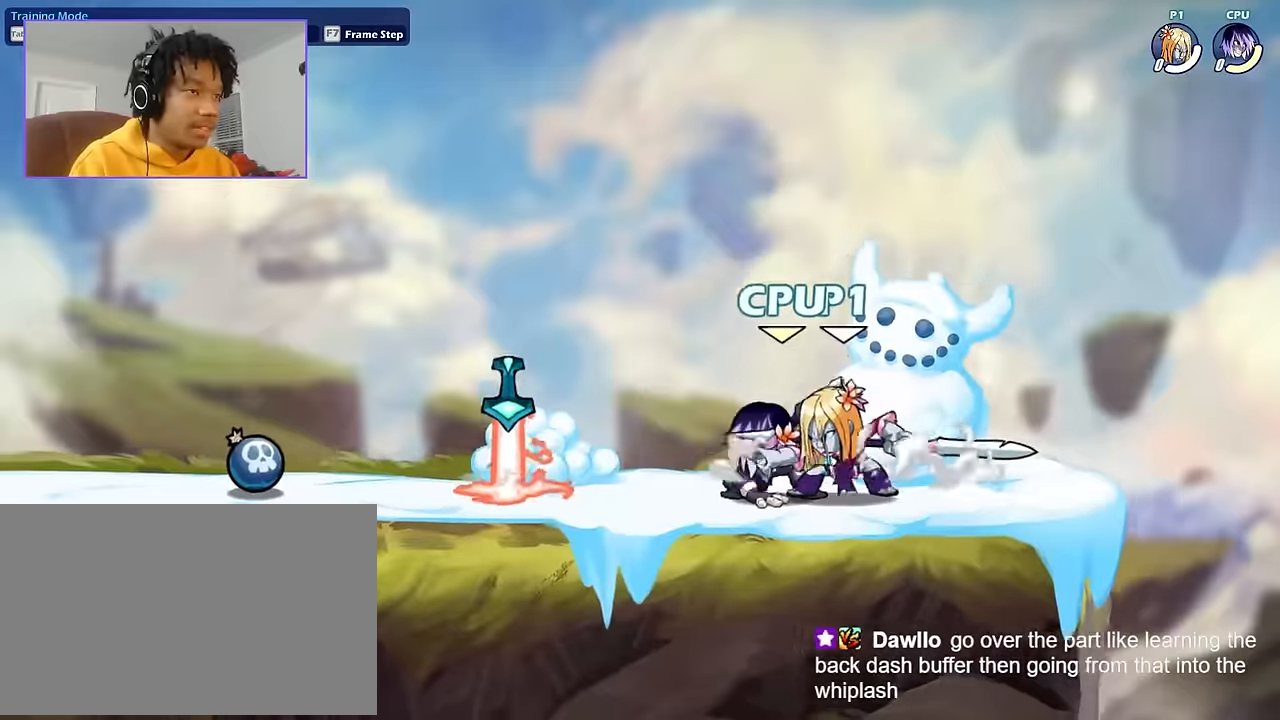
{"keys": [], "mouse": [], "mouse_move": "still", "events": [[200, "a", "down"], [300, "shift", "down"], [400, "shift", "up"], [433, "a", "up"]]}
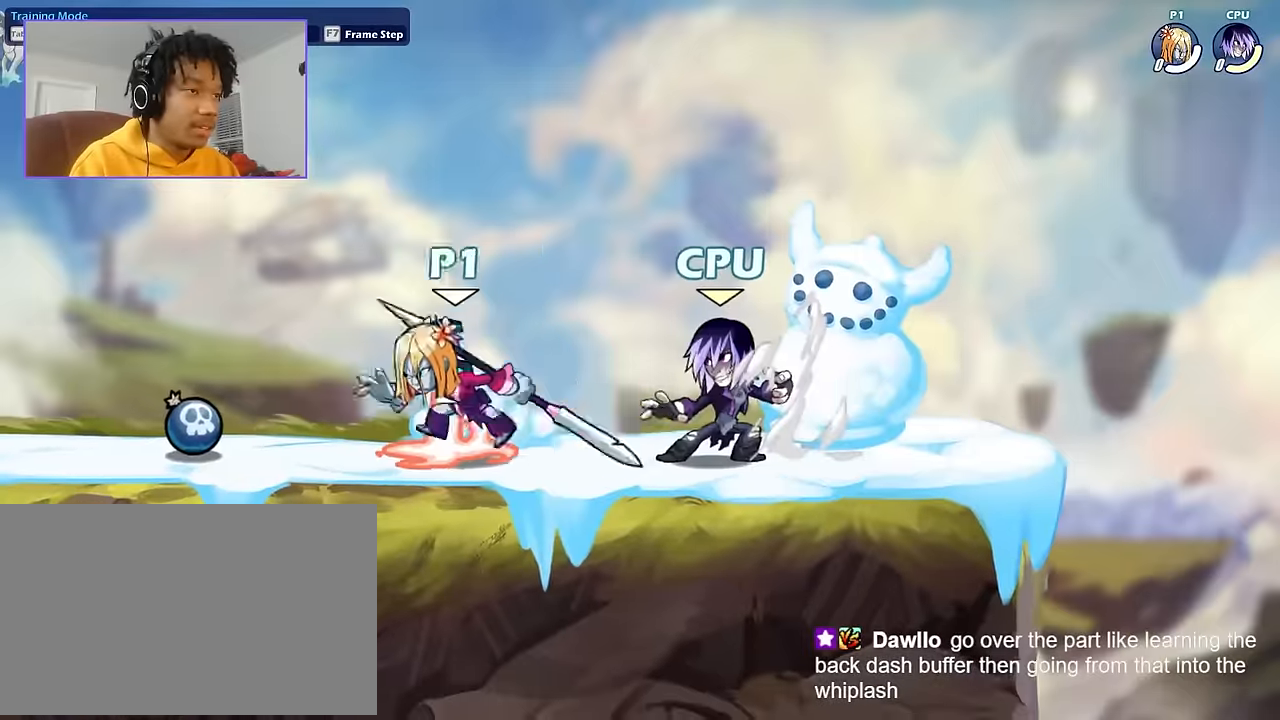
{"keys": ["d"], "mouse": ["left"], "mouse_move": "still", "events": [[167, "a", "down"], [267, "a", "up"], [300, "d", "down"], [367, "mouse_left", "down"]]}
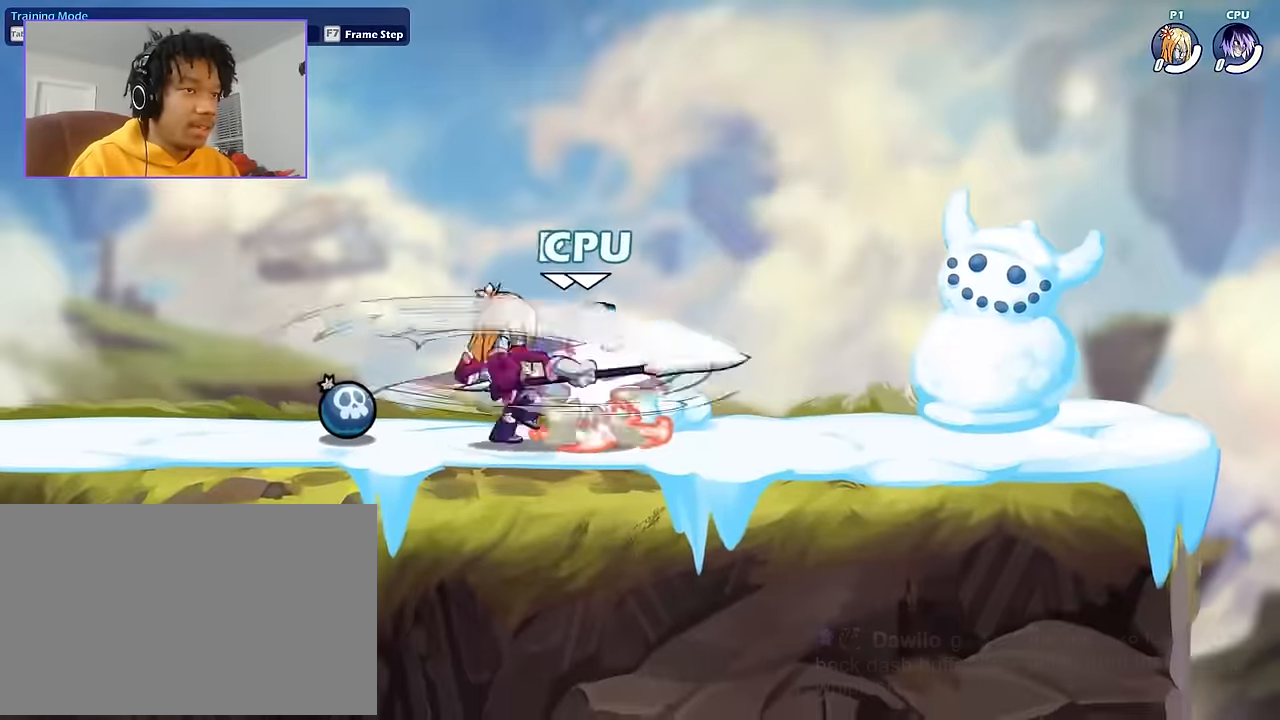
{"keys": ["d"], "mouse": [], "mouse_move": "still", "events": [[233, "d", "up"], [233, "mouse_left", "up"], [433, "s", "down"], [467, "shift", "down"], [500, "d", "down"], [500, "s", "up"], [500, "shift", "up"]]}
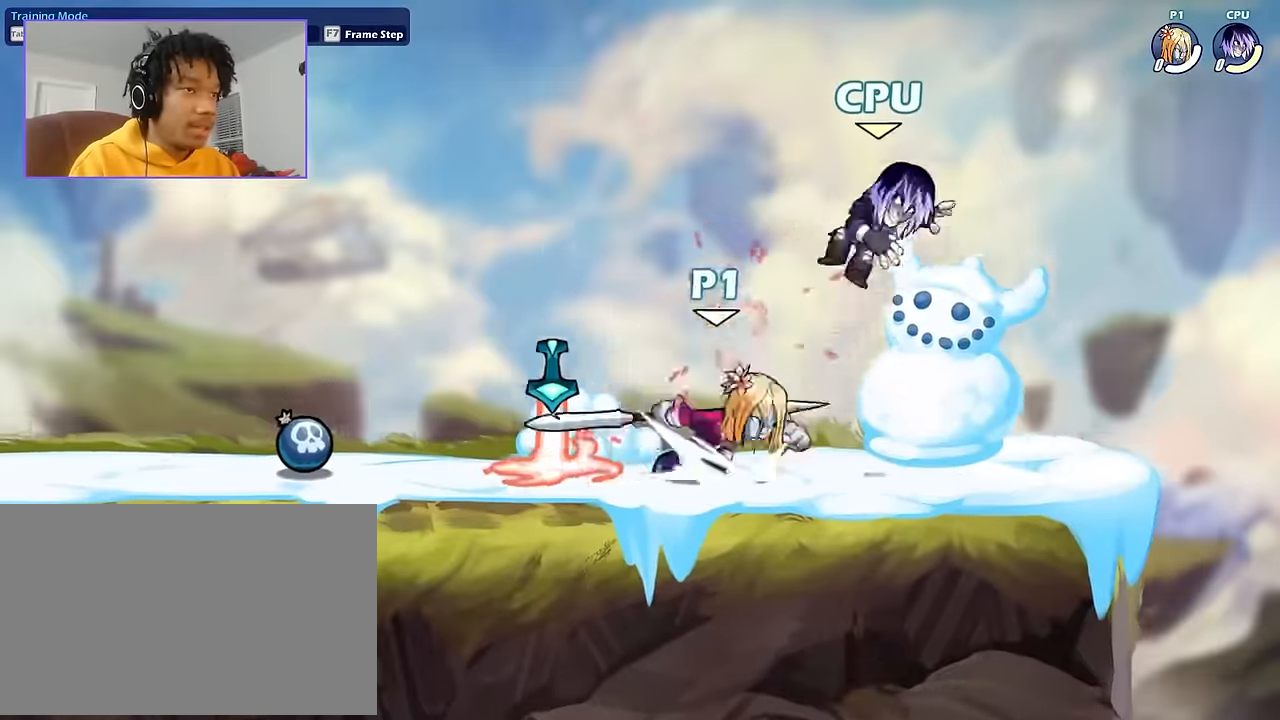
{"keys": [], "mouse": [], "mouse_move": "still", "events": [[67, "mouse_left", "down"], [100, "a", "down"], [100, "mouse_left", "up"], [134, "d", "up"], [334, "a", "up"]]}
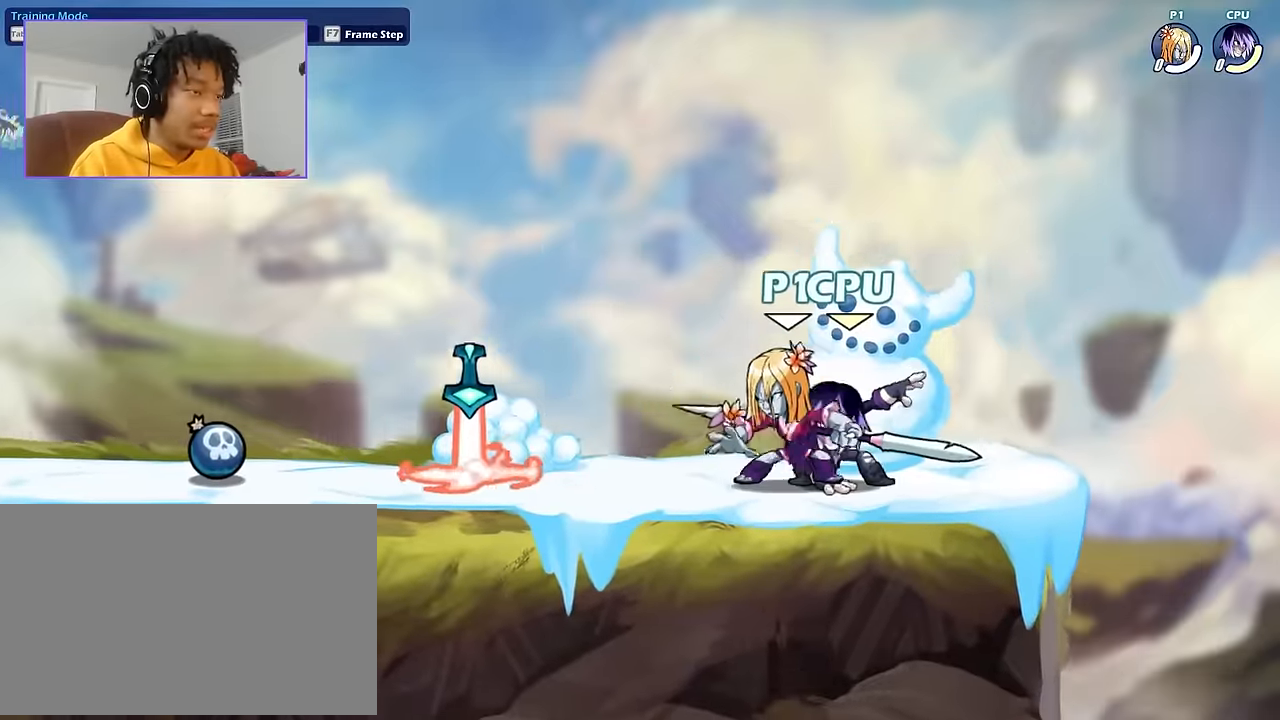
{"keys": [], "mouse": [], "mouse_move": "still", "events": []}
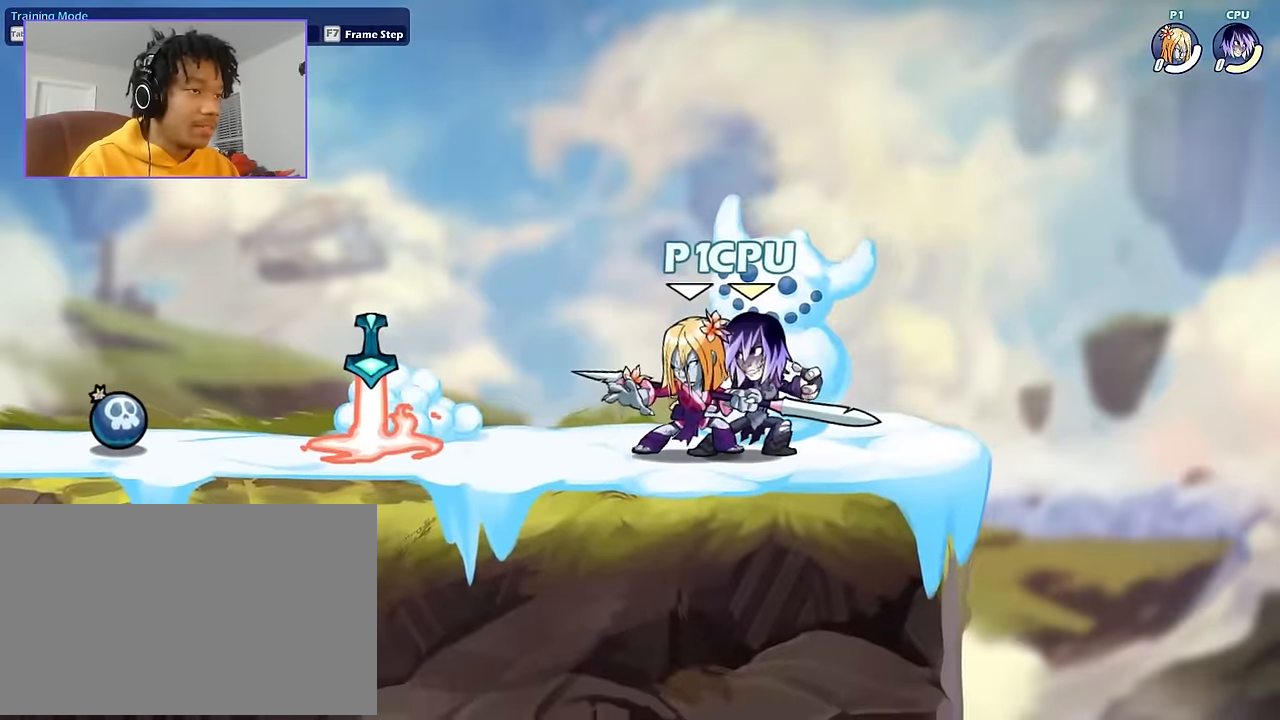
{"keys": [], "mouse": [], "mouse_move": "still", "events": []}
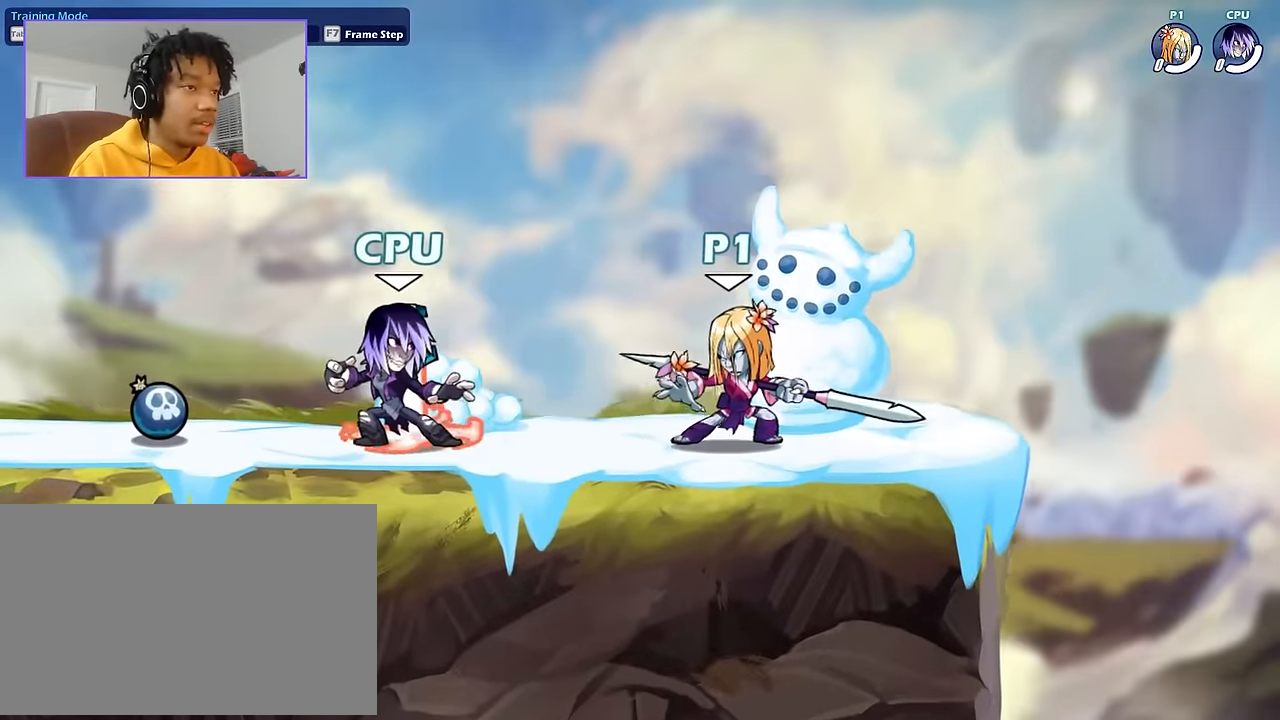
{"keys": [], "mouse": [], "mouse_move": "still", "events": []}
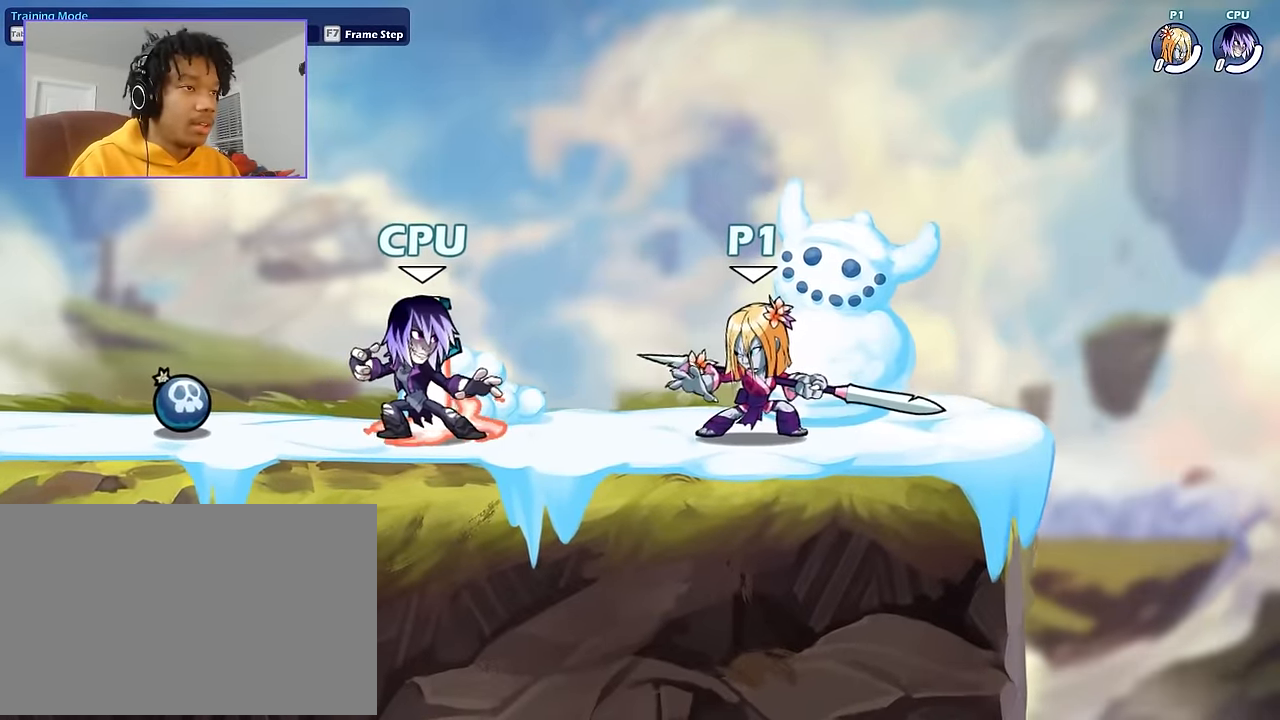
{"keys": [], "mouse": [], "mouse_move": "still", "events": []}
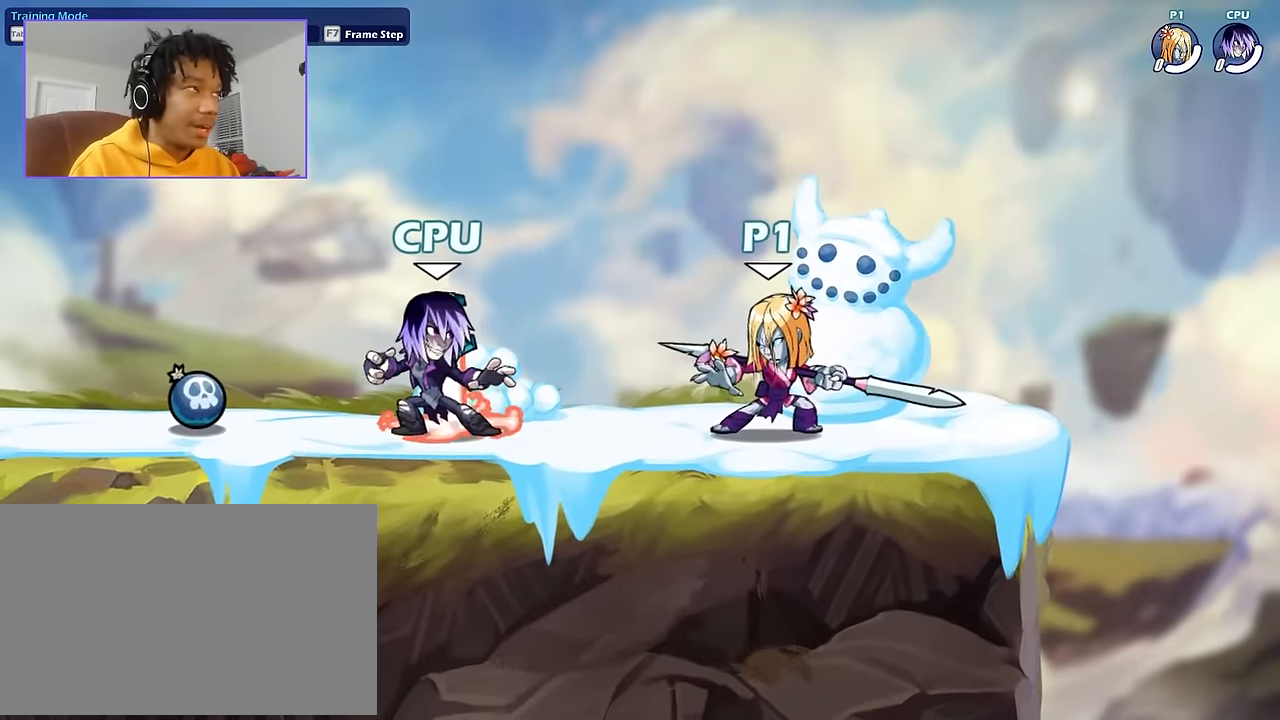
{"keys": ["s"], "mouse": [], "mouse_move": "still", "events": [[100, "s", "down"]]}
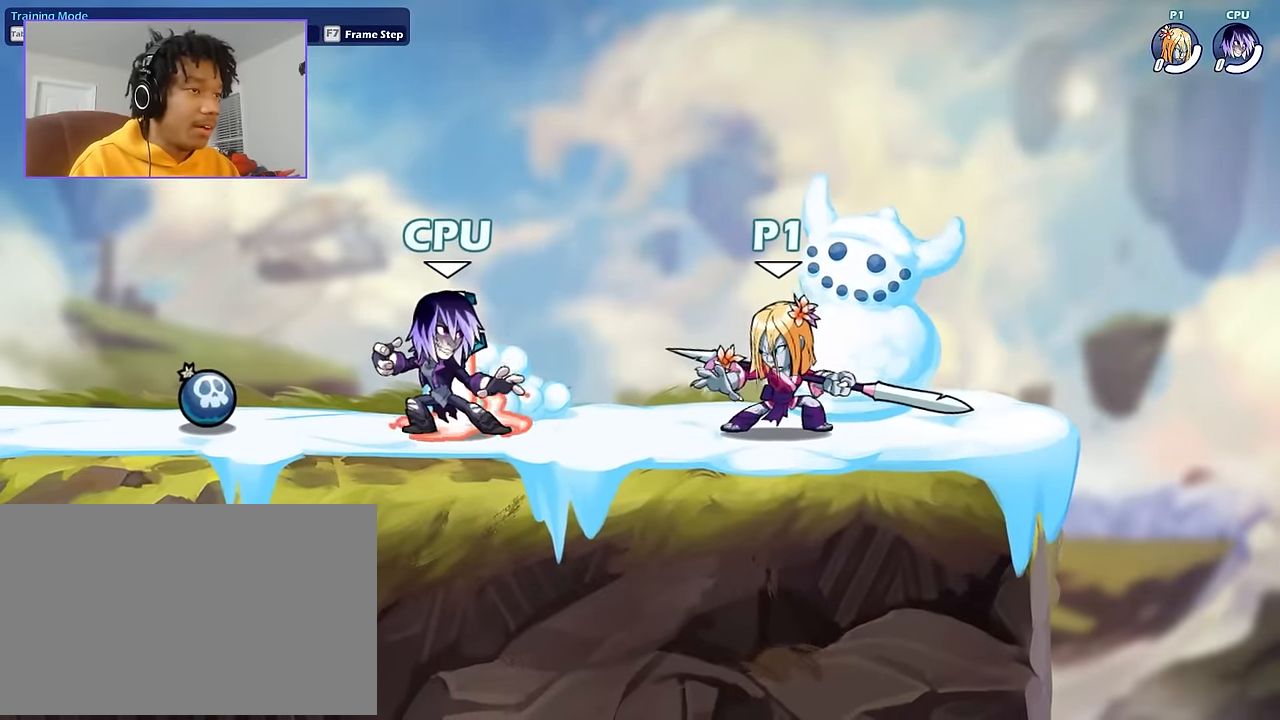
{"keys": [], "mouse": [], "mouse_move": "still", "events": [[401, "s", "up"]]}
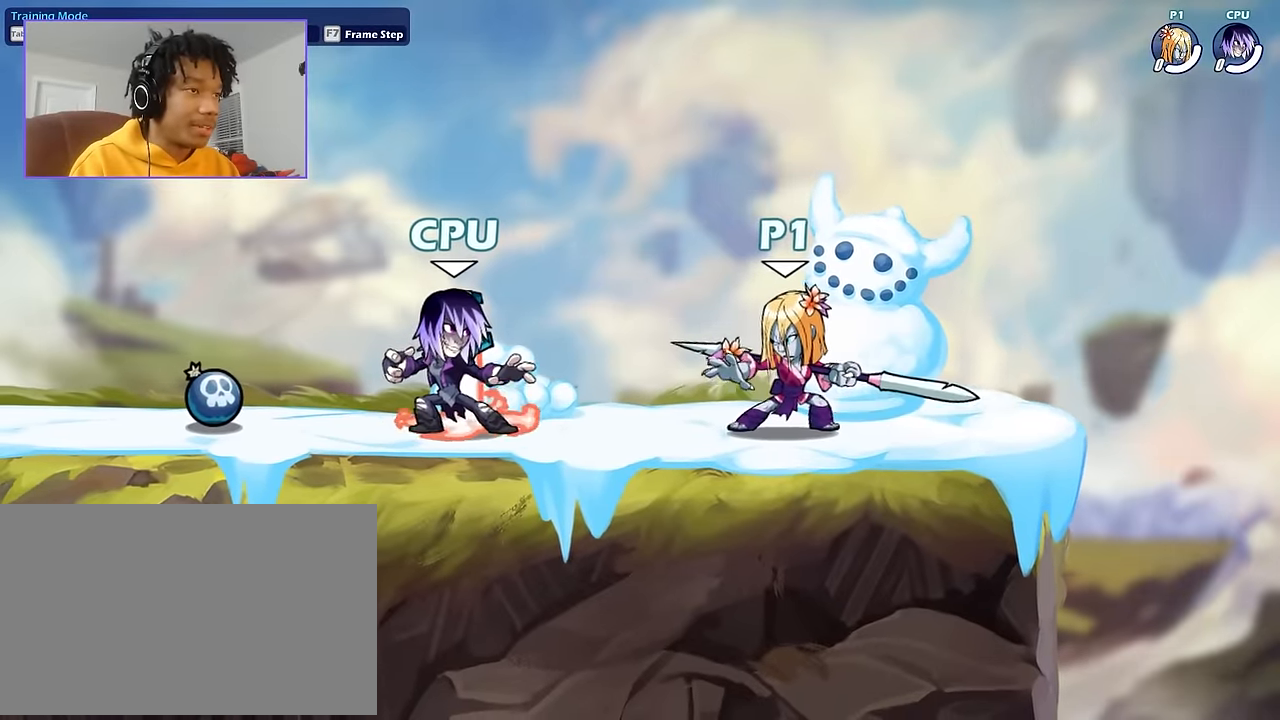
{"keys": ["a"], "mouse": [], "mouse_move": "still", "events": [[66, "a", "down"]]}
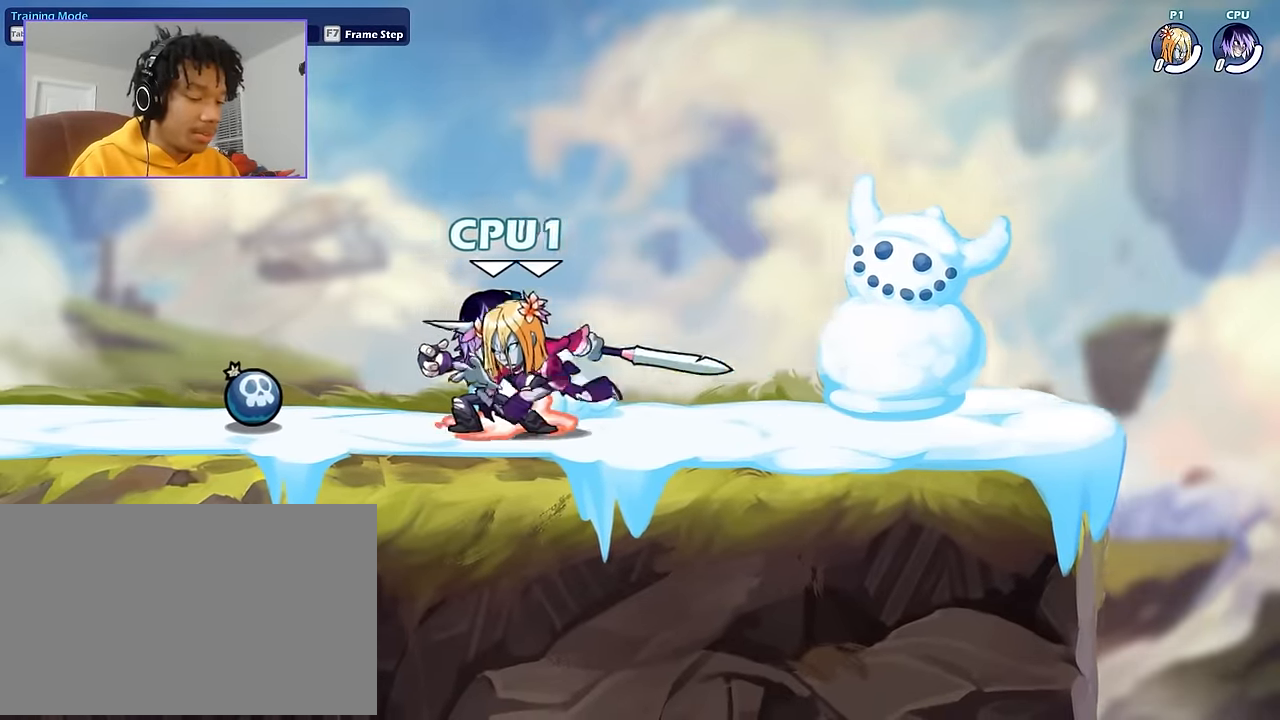
{"keys": [], "mouse": [], "mouse_move": "still", "events": [[34, "a", "up"]]}
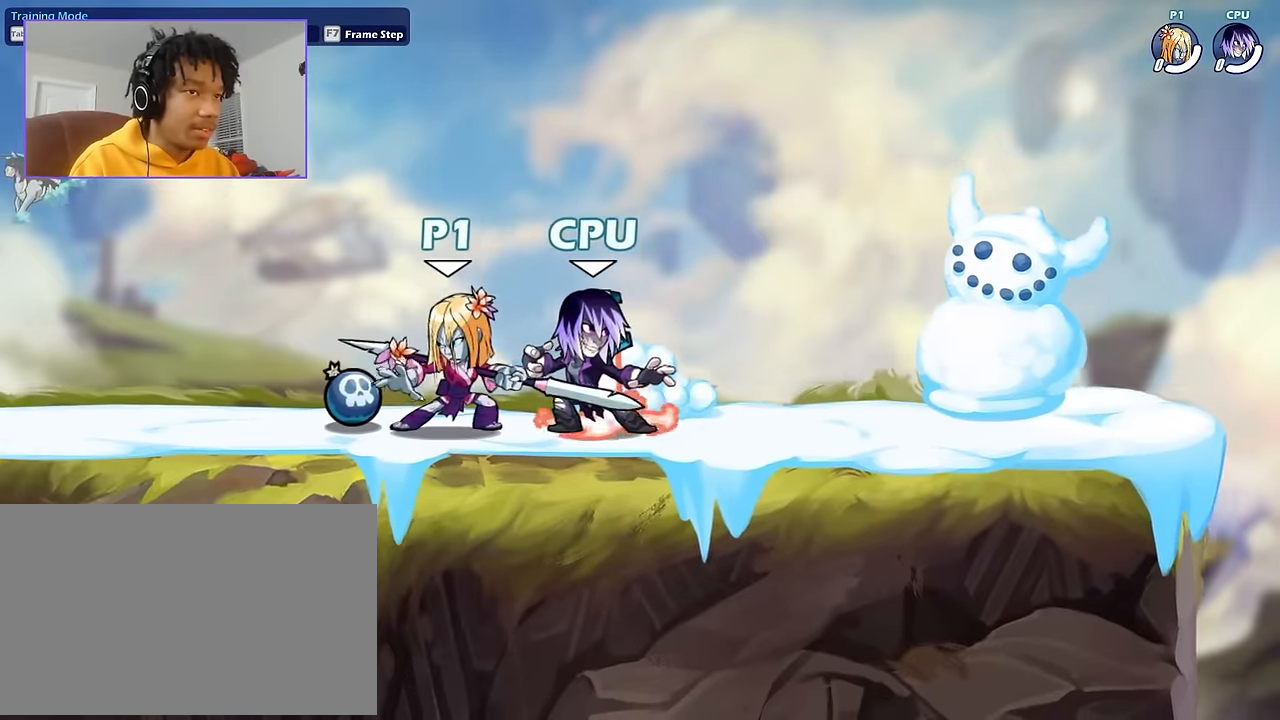
{"keys": [], "mouse": [], "mouse_move": "still", "events": []}
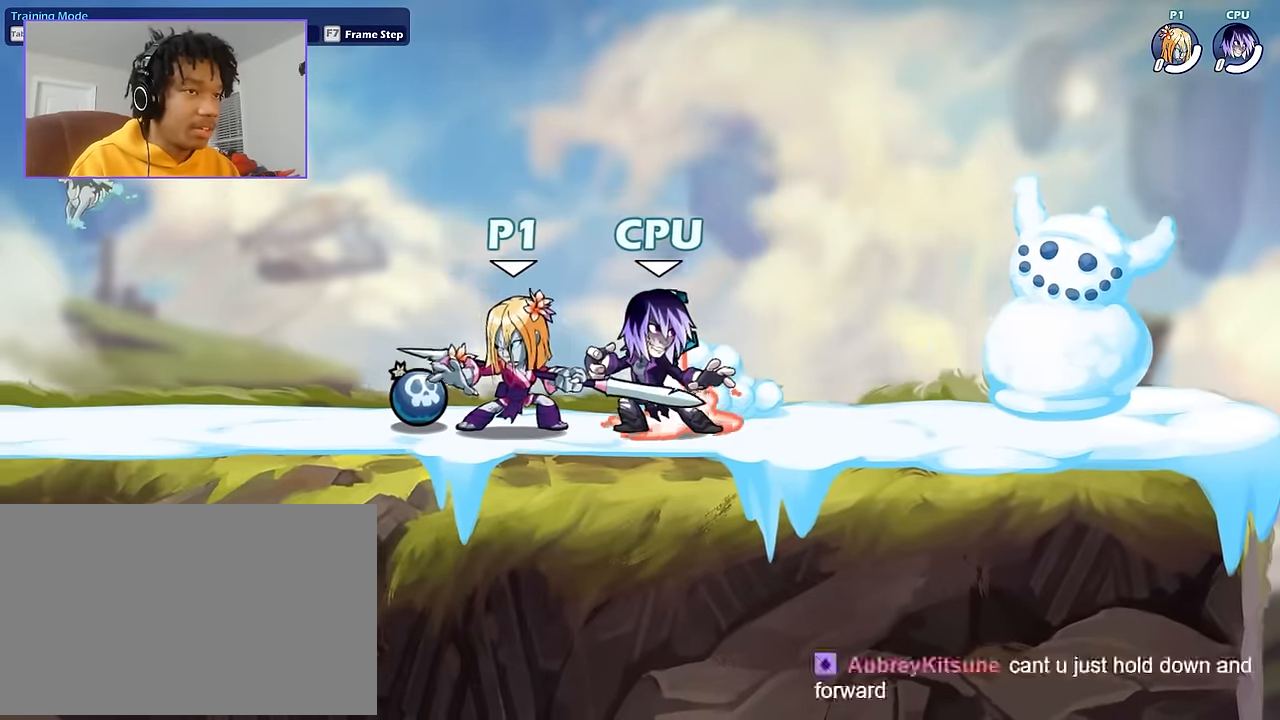
{"keys": [], "mouse": [], "mouse_move": "still", "events": []}
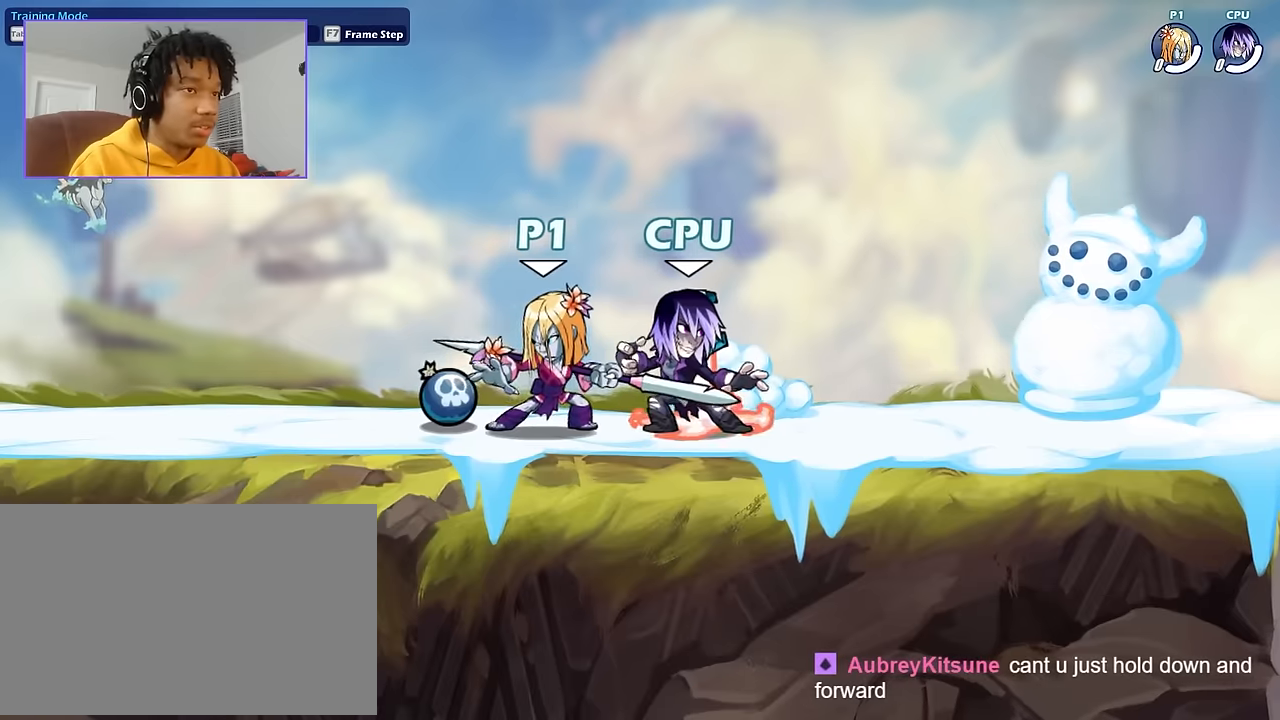
{"keys": [], "mouse": [], "mouse_move": "still", "events": [[100, "a", "down"], [267, "a", "up"]]}
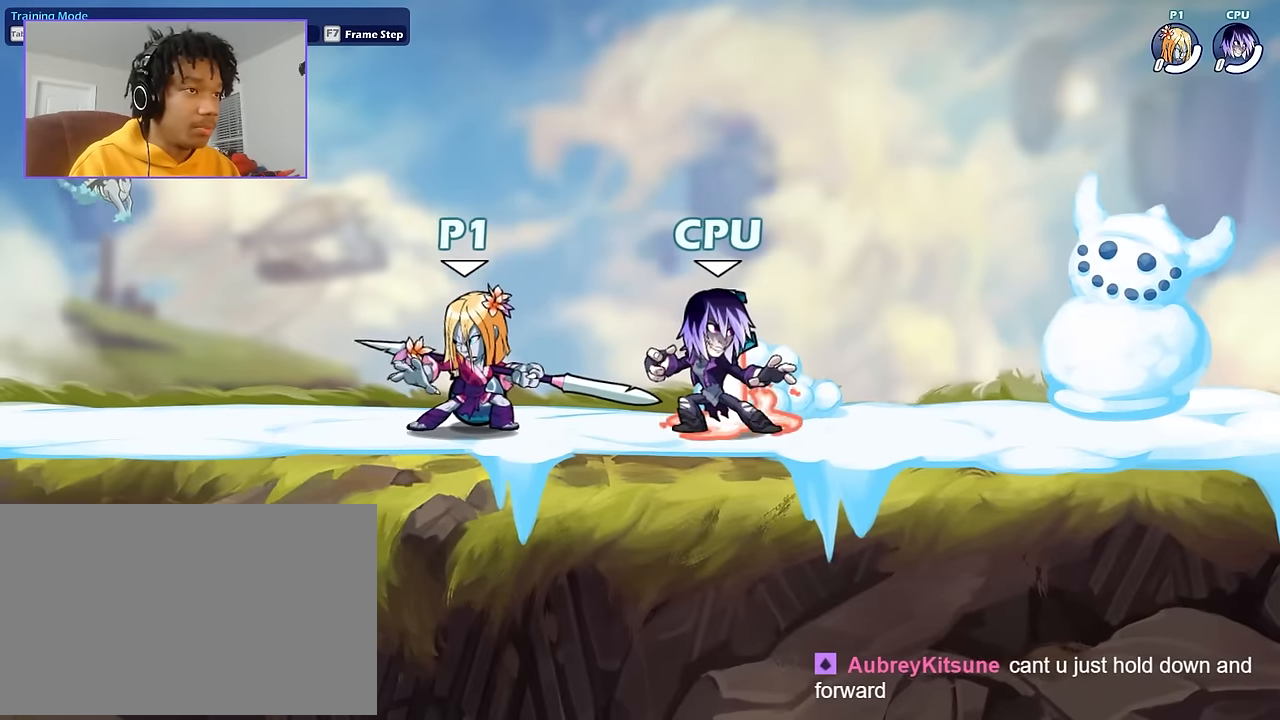
{"keys": ["d"], "mouse": ["left"], "mouse_move": "still", "events": [[401, "d", "down"], [434, "mouse_left", "down"]]}
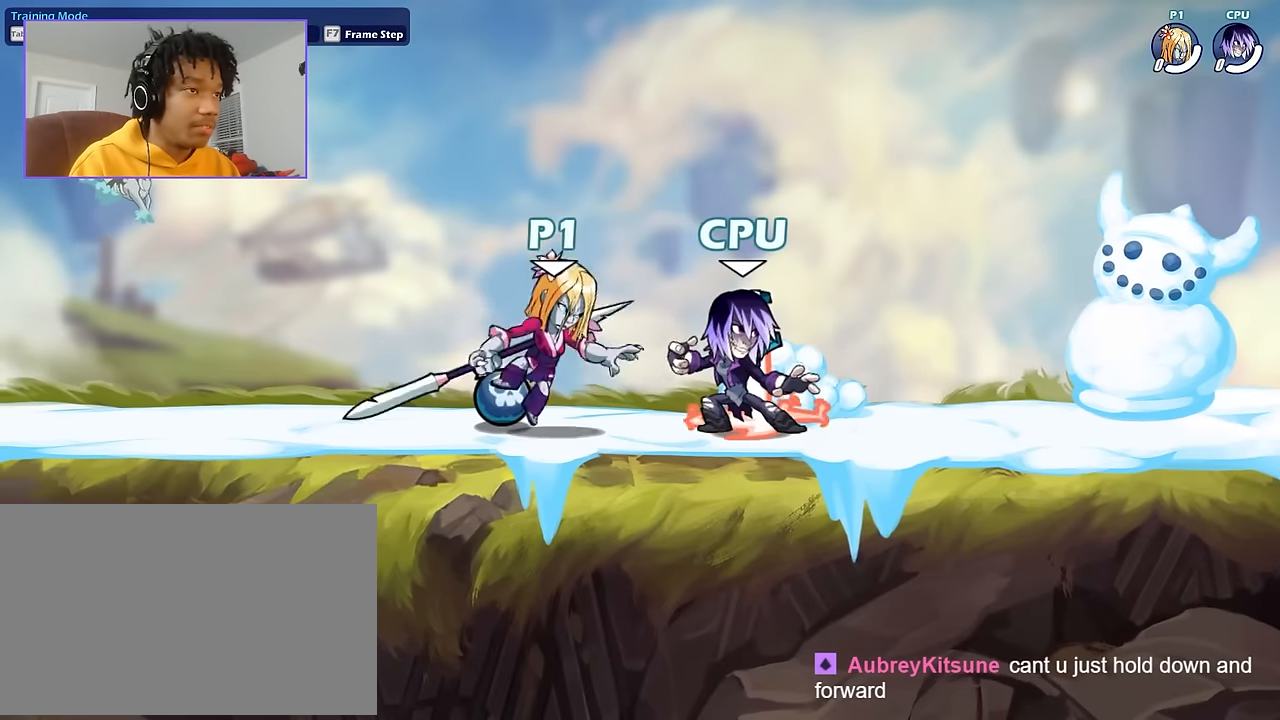
{"keys": ["s", "shift"], "mouse": [], "mouse_move": "down-left", "events": [[333, "d", "up"], [333, "mouse_left", "up"], [467, "s", "down"], [500, "shift", "down"]]}
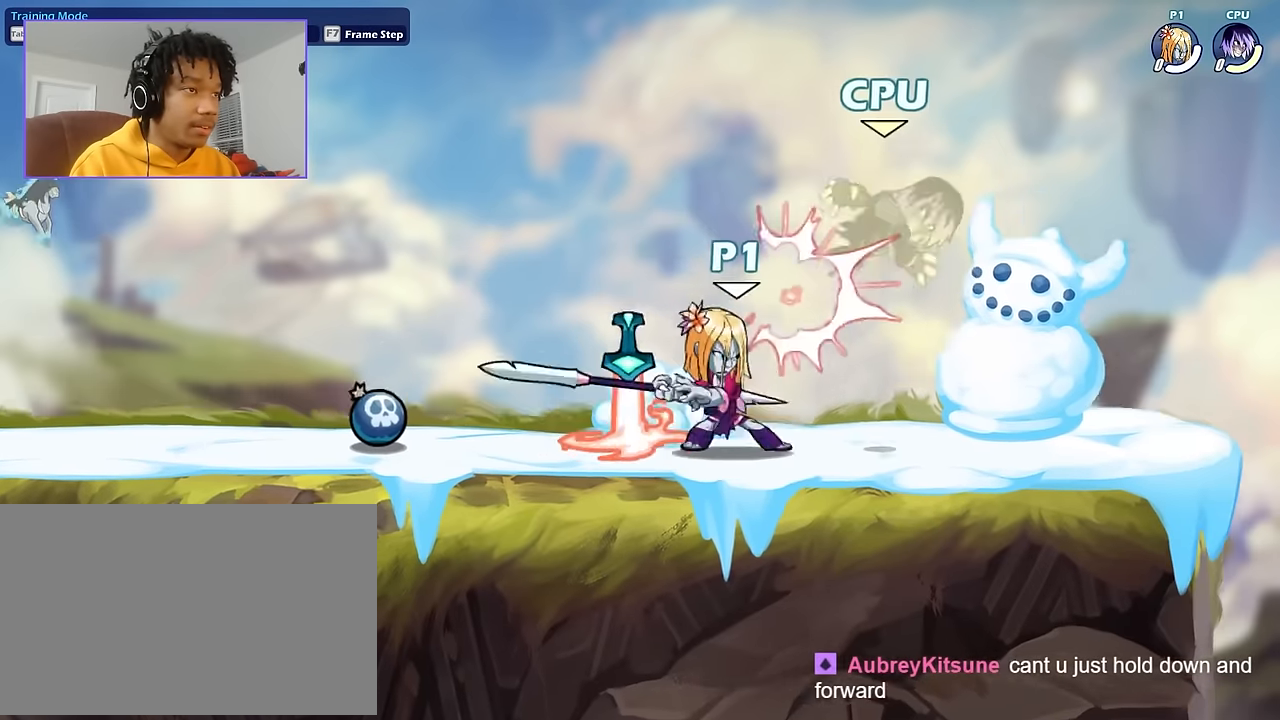
{"keys": [], "mouse": [], "mouse_move": "still", "events": [[100, "d", "down"], [134, "mouse_left", "down"], [134, "s", "up"], [134, "shift", "up"], [167, "a", "down"], [167, "mouse_left", "up"], [234, "d", "up"], [234, "space", "down"], [267, "s", "down"], [334, "space", "up"], [401, "a", "up"], [401, "s", "up"]]}
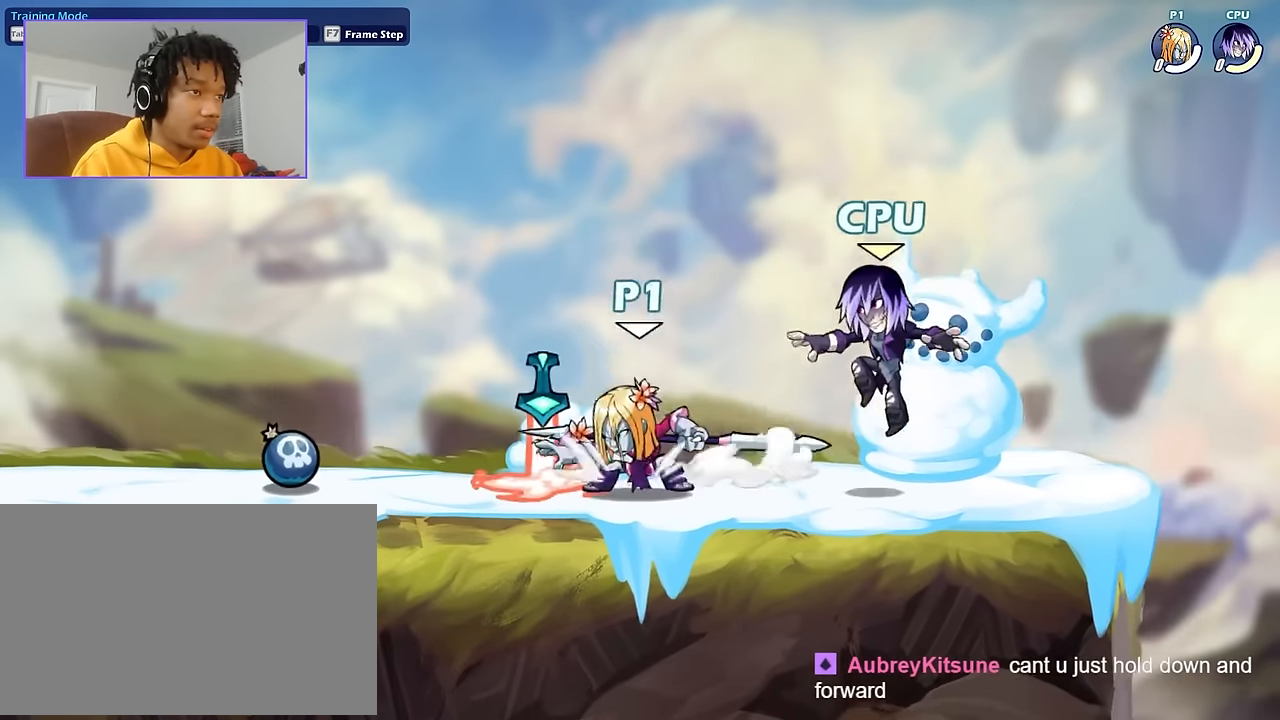
{"keys": [], "mouse": [], "mouse_move": "still", "events": []}
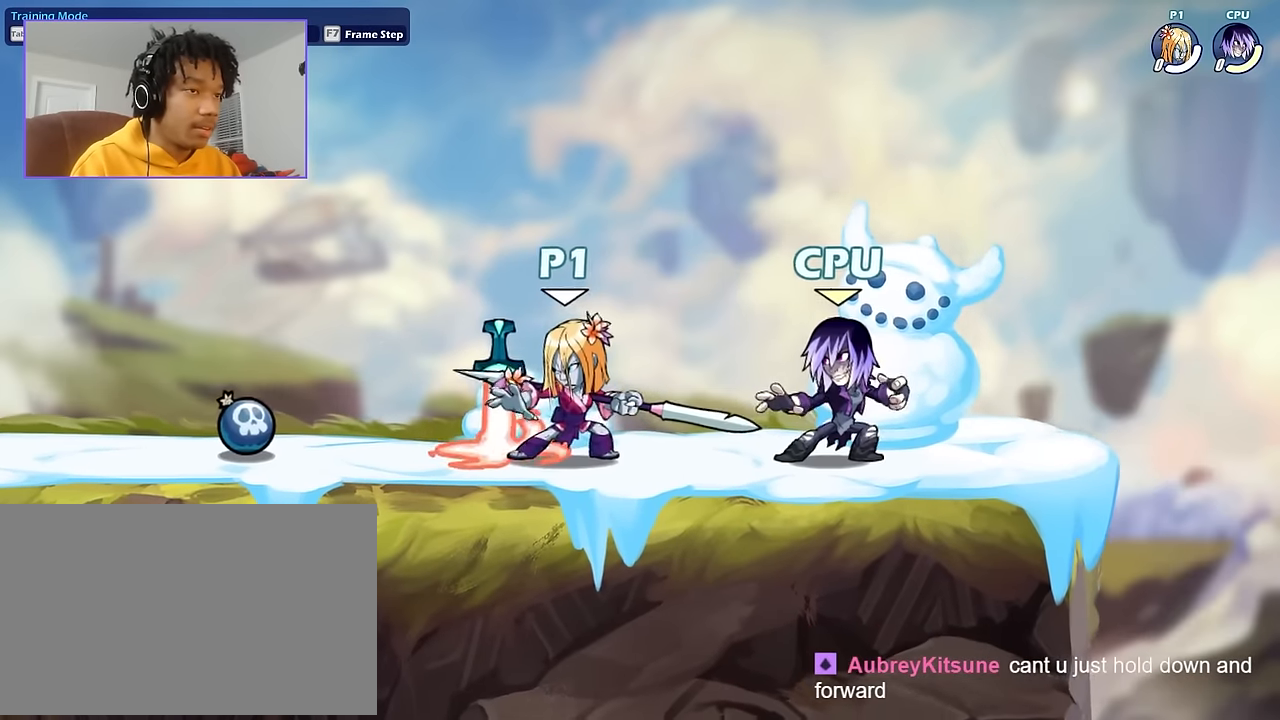
{"keys": ["d"], "mouse": [], "mouse_move": "still", "events": [[300, "a", "down"], [367, "shift", "down"], [434, "a", "up"], [501, "d", "down"], [501, "shift", "up"]]}